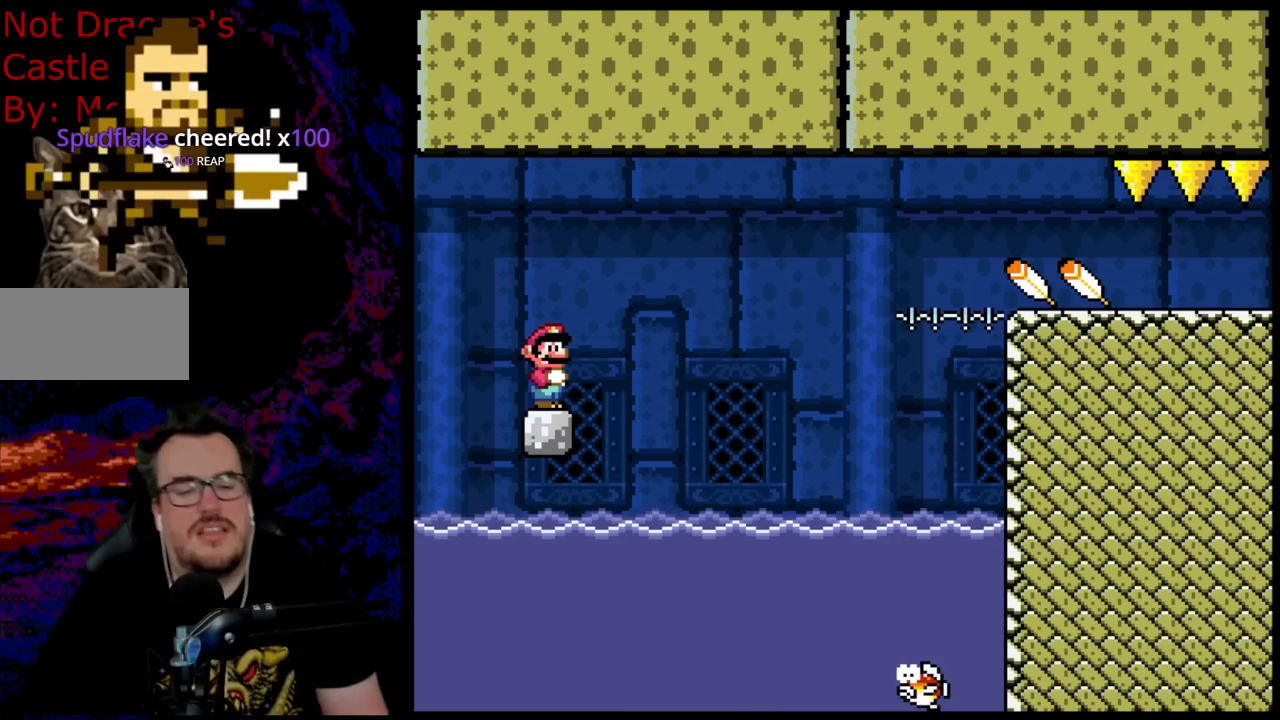
Gameplay with a controller (Nintendo layout); each line is a JSON object with the inputs held at the frame after it. "events" lists button and stick changes between this image and that frame as [ms after this image, input, new state], when the widget could be followed in between. Not read: L3 R3.
{"buttons": ["B", "Y", "DPAD_RIGHT"], "events": [[17, "Y", "down"], [233, "DPAD_RIGHT", "down"], [417, "B", "down"]]}
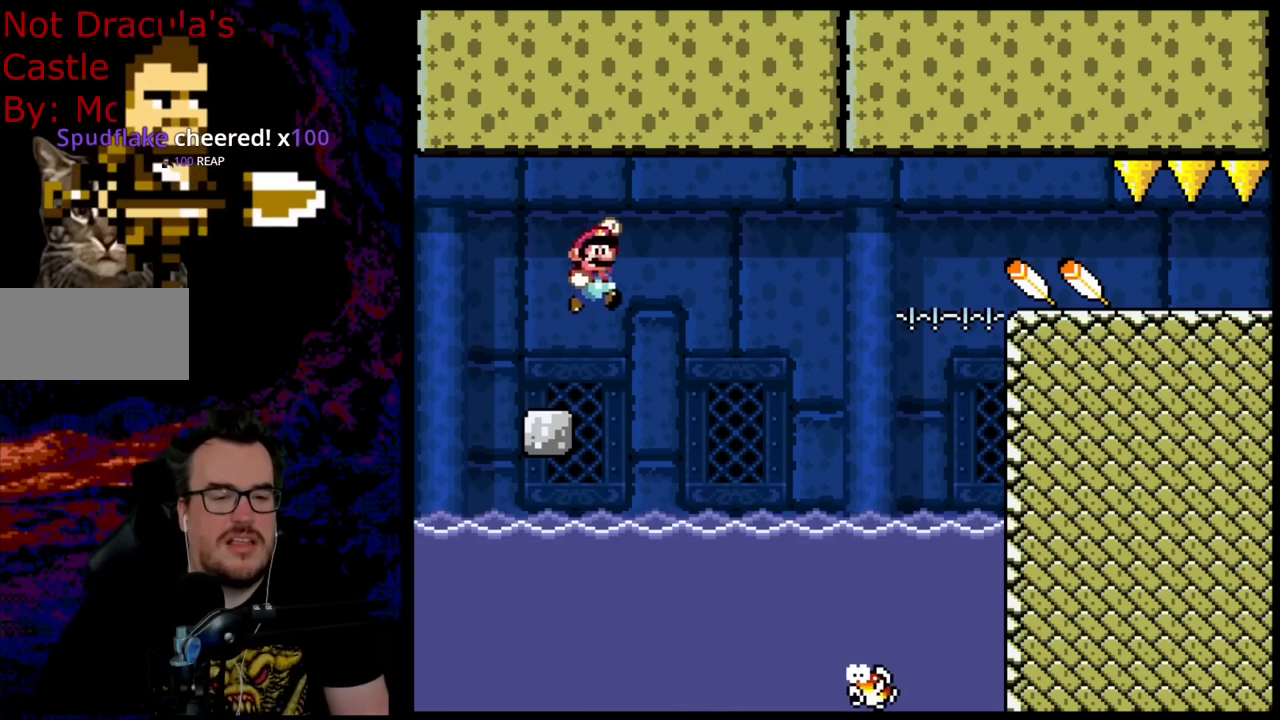
{"buttons": ["B", "Y", "DPAD_RIGHT"], "events": [[17, "B", "up"], [133, "B", "down"]]}
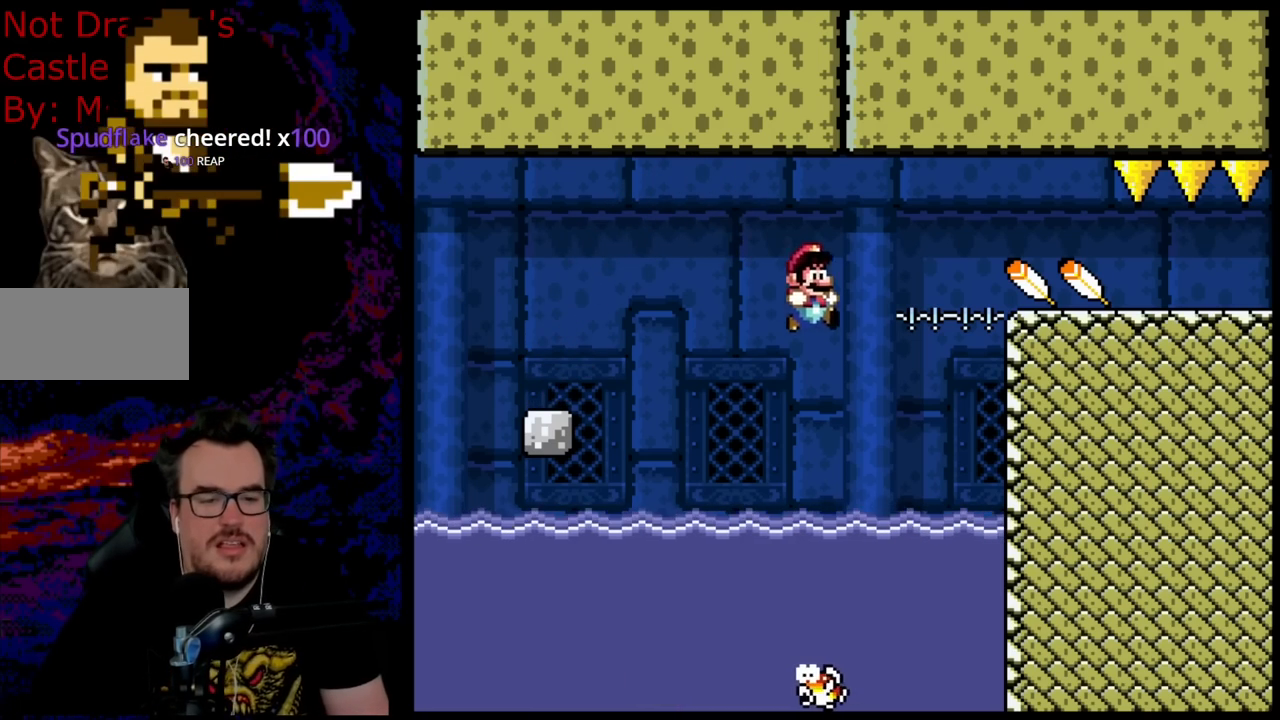
{"buttons": ["B", "Y", "DPAD_UP"], "events": [[133, "B", "up"], [200, "DPAD_RIGHT", "up"], [217, "DPAD_UP", "down"], [217, "Y", "up"], [317, "Y", "down"], [383, "B", "down"]]}
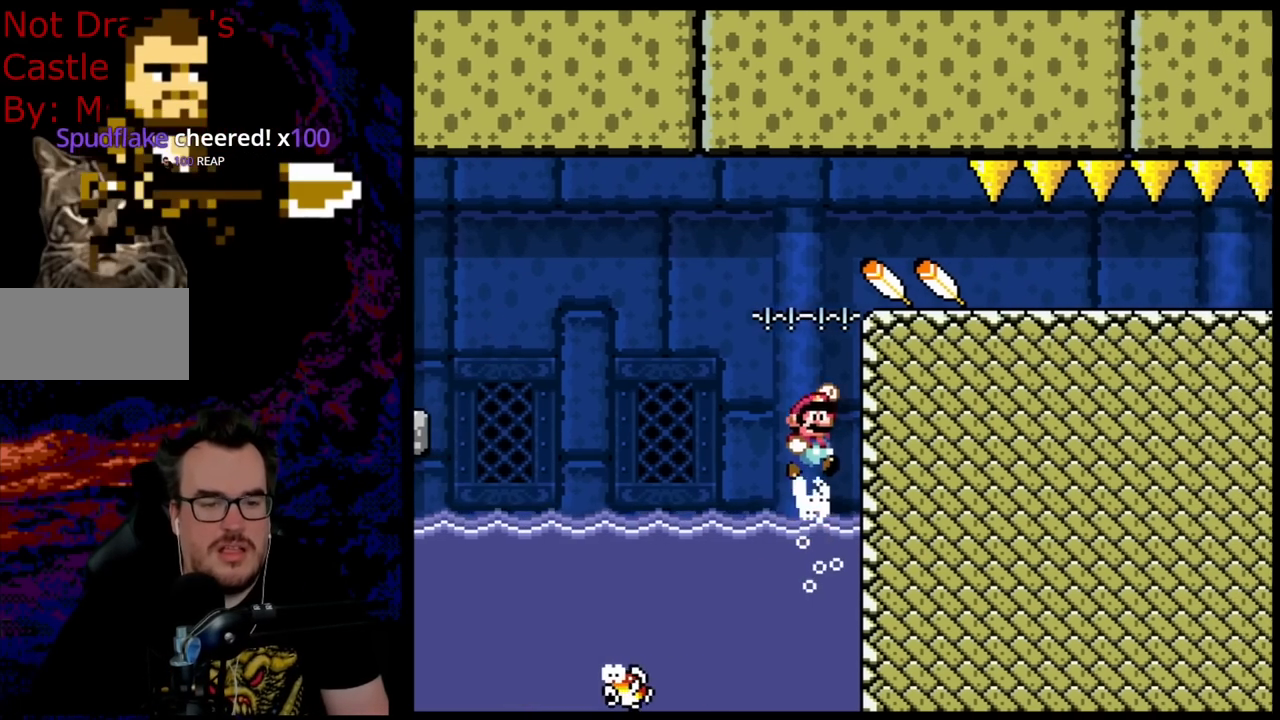
{"buttons": ["B", "Y"], "events": [[183, "DPAD_UP", "up"], [217, "DPAD_RIGHT", "down"], [333, "DPAD_RIGHT", "up"]]}
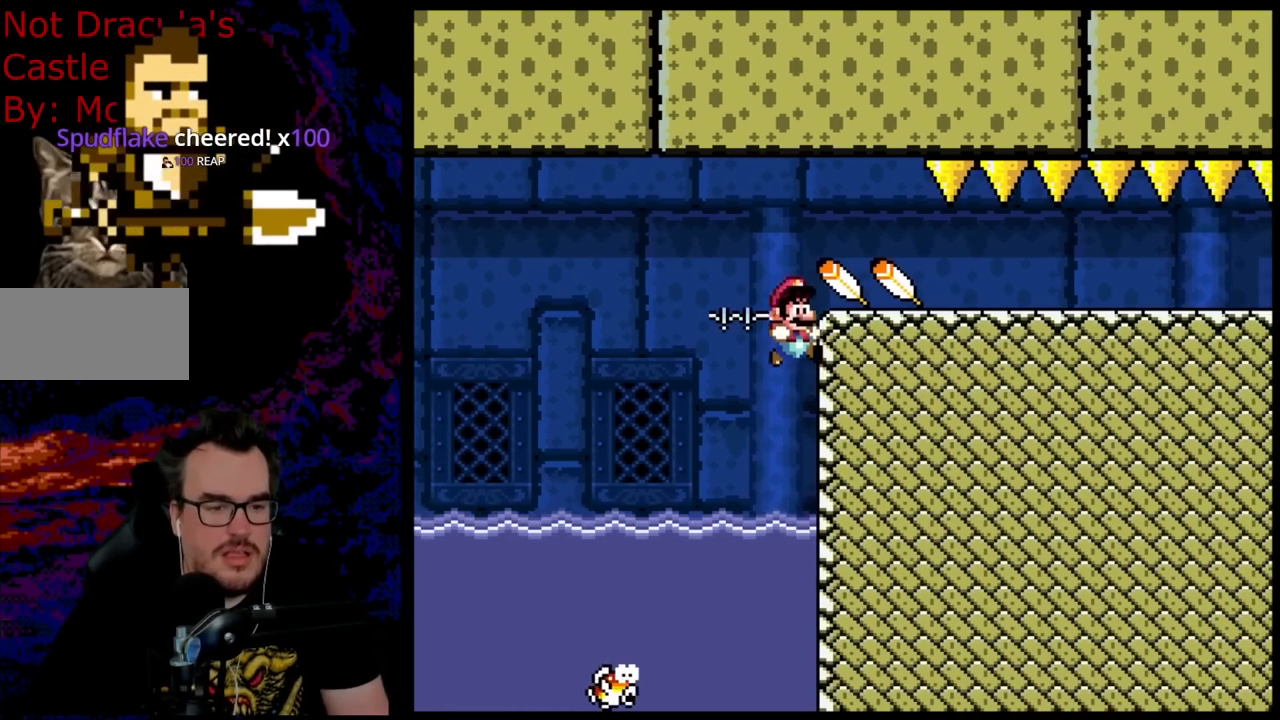
{"buttons": ["B", "Y", "DPAD_UP", "DPAD_LEFT"], "events": [[233, "B", "up"], [267, "DPAD_LEFT", "down"], [317, "DPAD_UP", "down"], [467, "B", "down"]]}
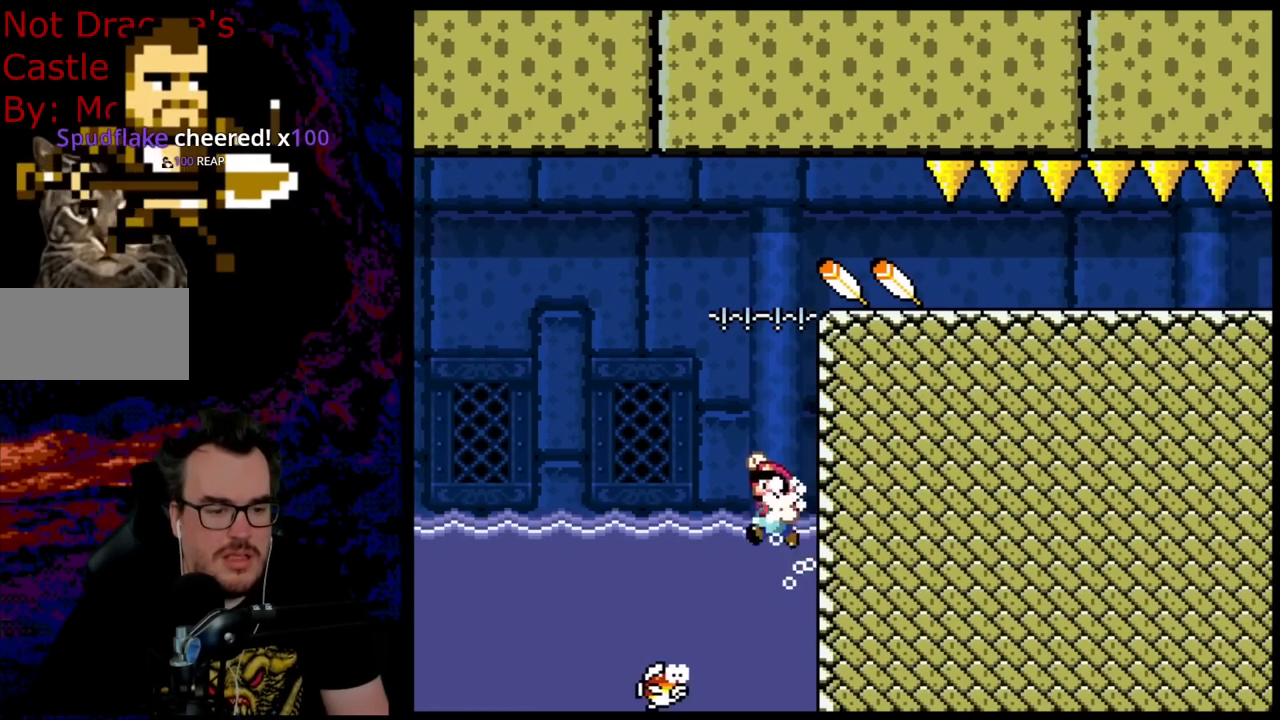
{"buttons": ["B", "Y", "DPAD_UP", "DPAD_LEFT"], "events": []}
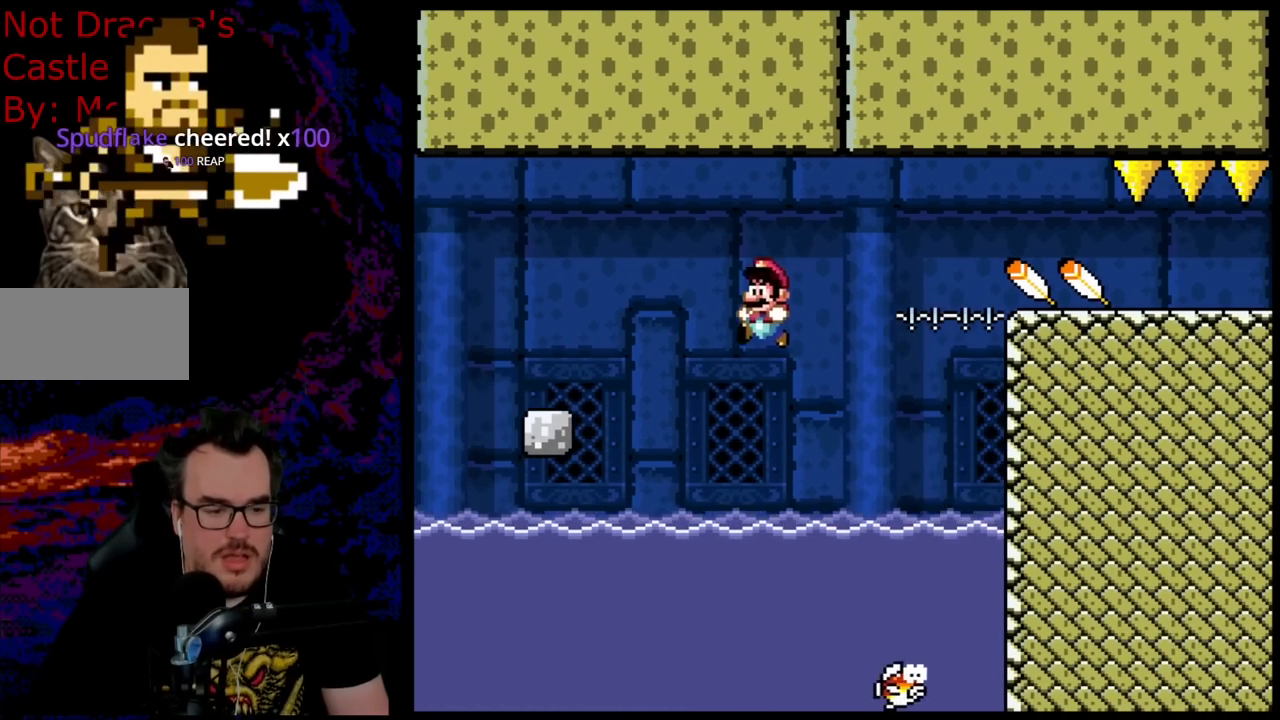
{"buttons": ["Y"], "events": [[250, "B", "up"], [267, "DPAD_LEFT", "up"], [317, "DPAD_UP", "up"]]}
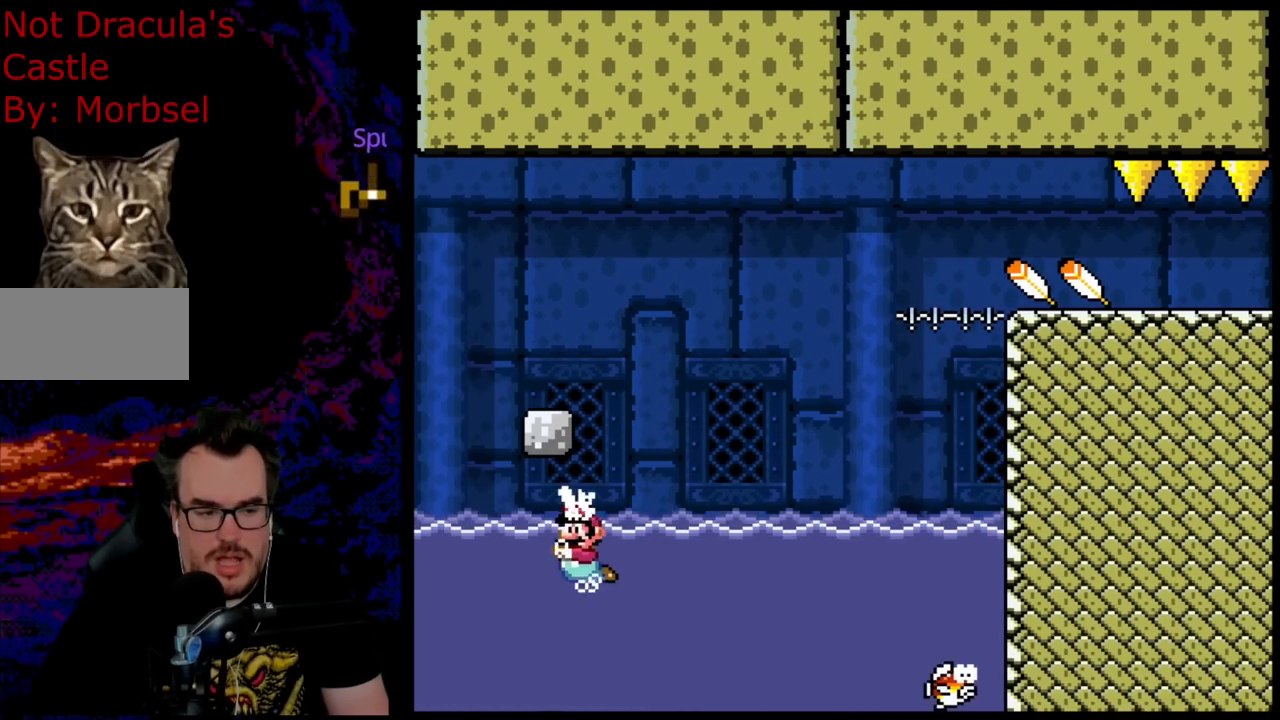
{"buttons": ["Y"], "events": [[17, "DPAD_UP", "down"], [50, "DPAD_LEFT", "down"], [83, "B", "down"], [117, "DPAD_LEFT", "up"], [200, "DPAD_LEFT", "down"], [317, "B", "up"], [400, "DPAD_UP", "up"], [467, "DPAD_LEFT", "up"]]}
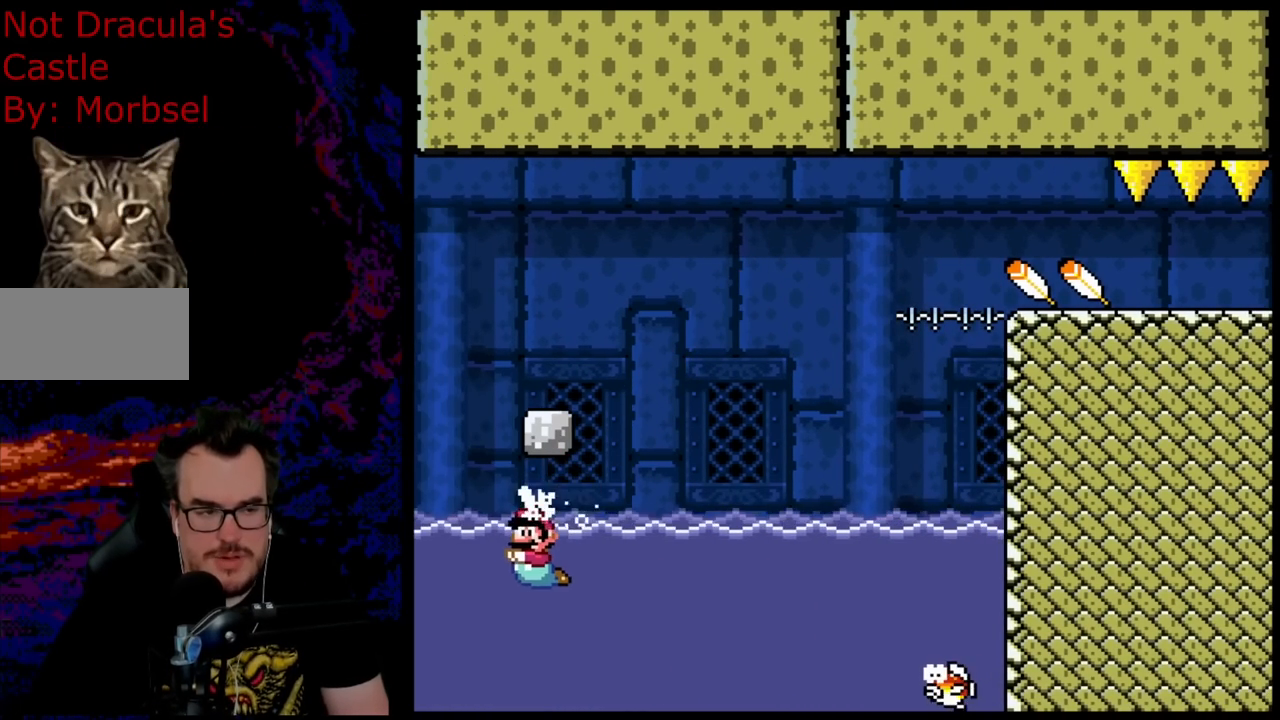
{"buttons": [], "events": [[67, "Y", "up"]]}